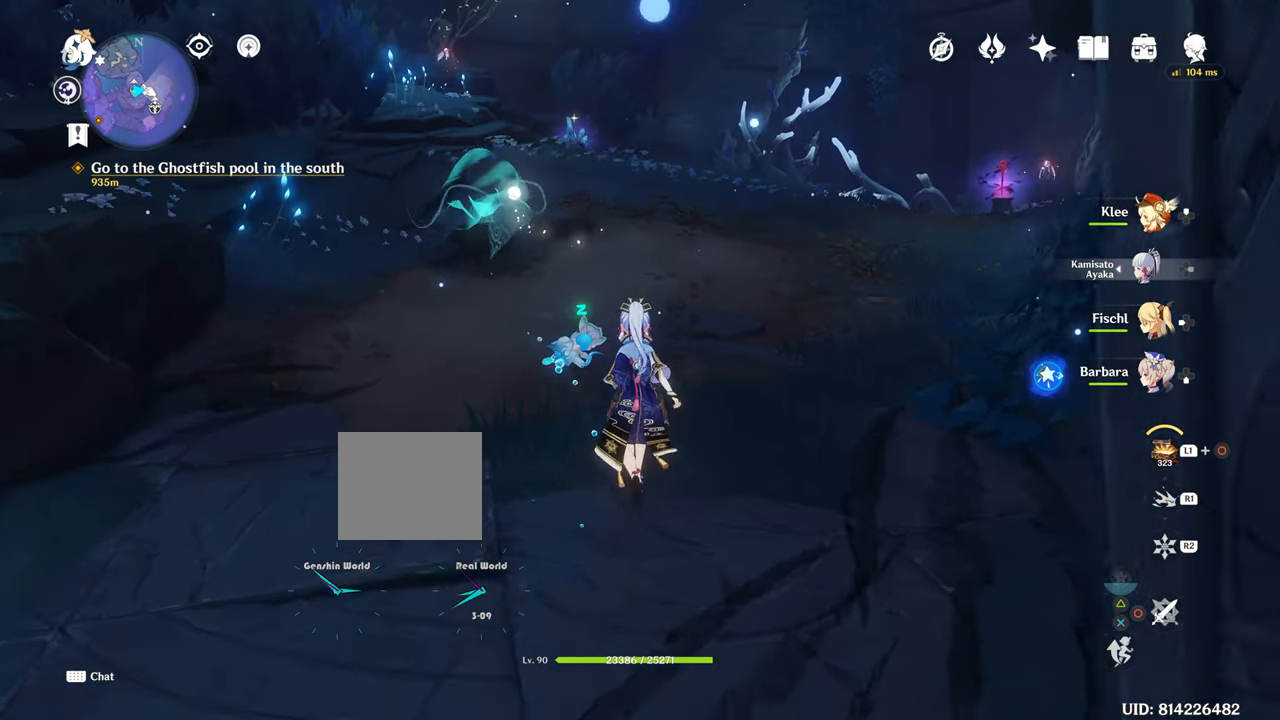
Gameplay with a controller (PlayStation layout); each line is a JSON object with the inputs held at the frame after it. "events" lists button and stick changes between this image and that frame as [ms after this image, input, new state], when the widget could be followed in between. Not read: L3.
{"buttons": [], "left_stick": "up", "right_stick": "center", "events": []}
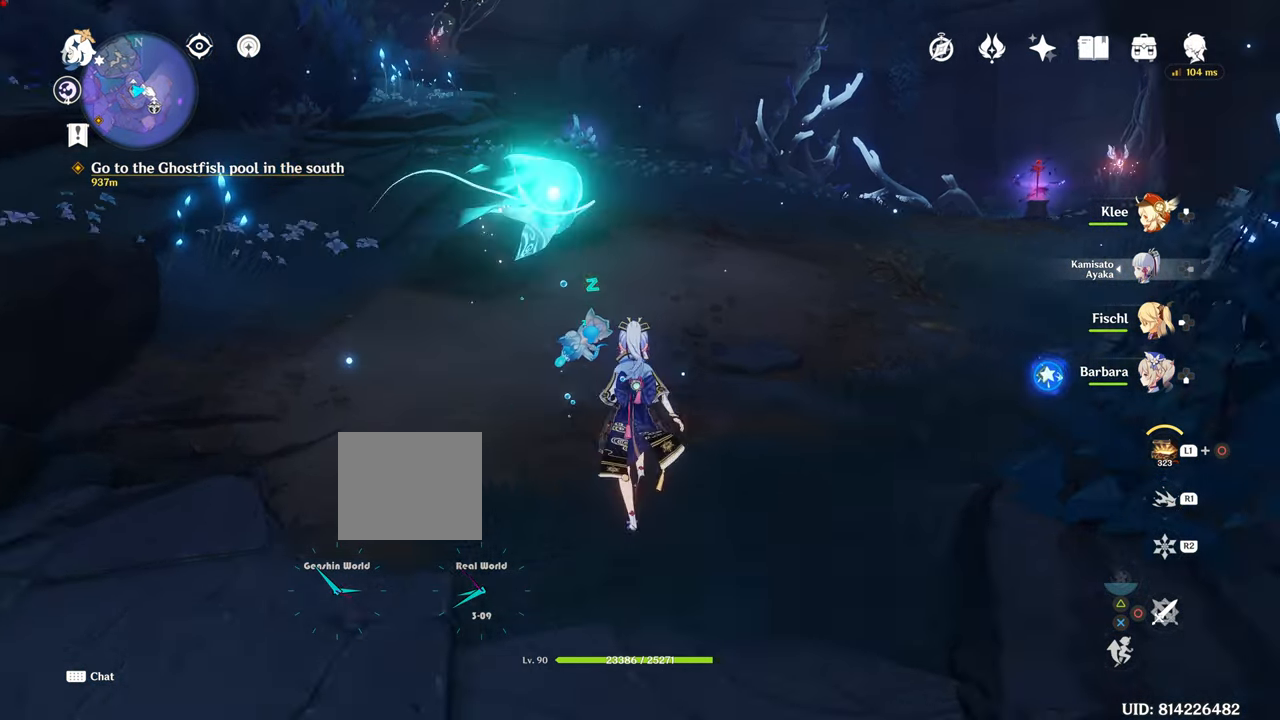
{"buttons": [], "left_stick": "up", "right_stick": "center", "events": []}
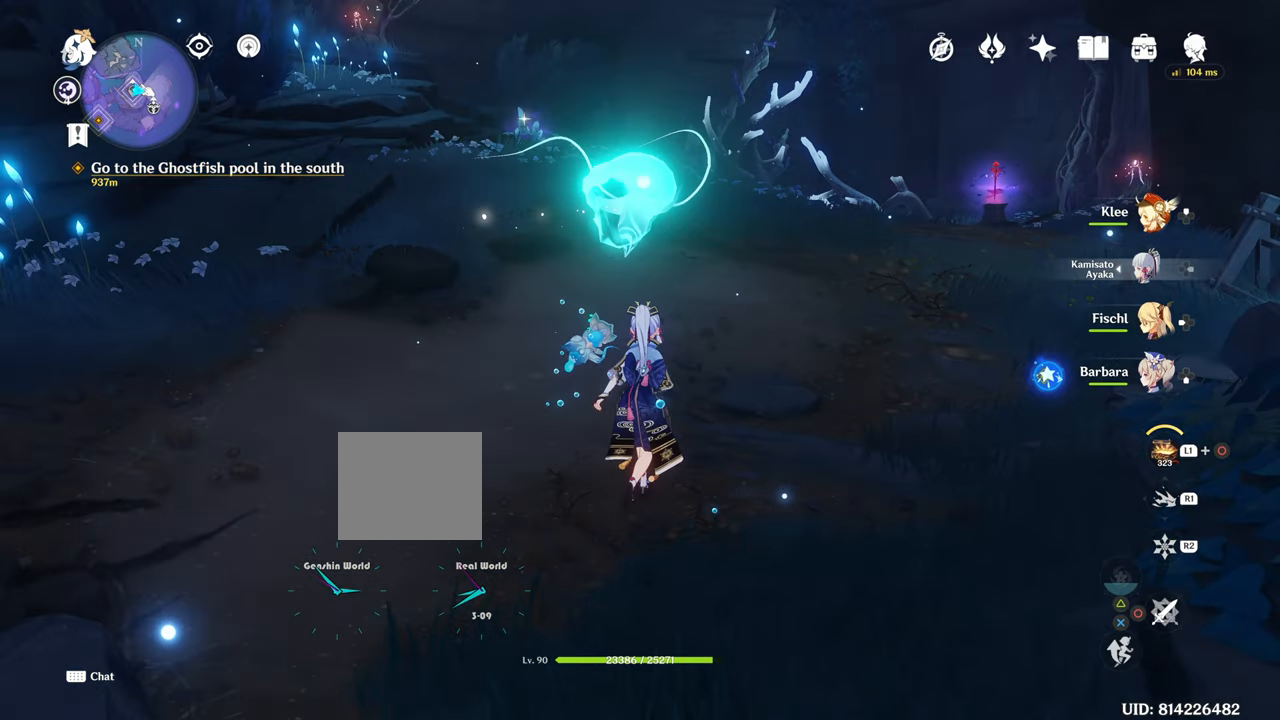
{"buttons": [], "left_stick": "up", "right_stick": "center", "events": [[167, "right_stick", "right"], [267, "right_stick", "center"]]}
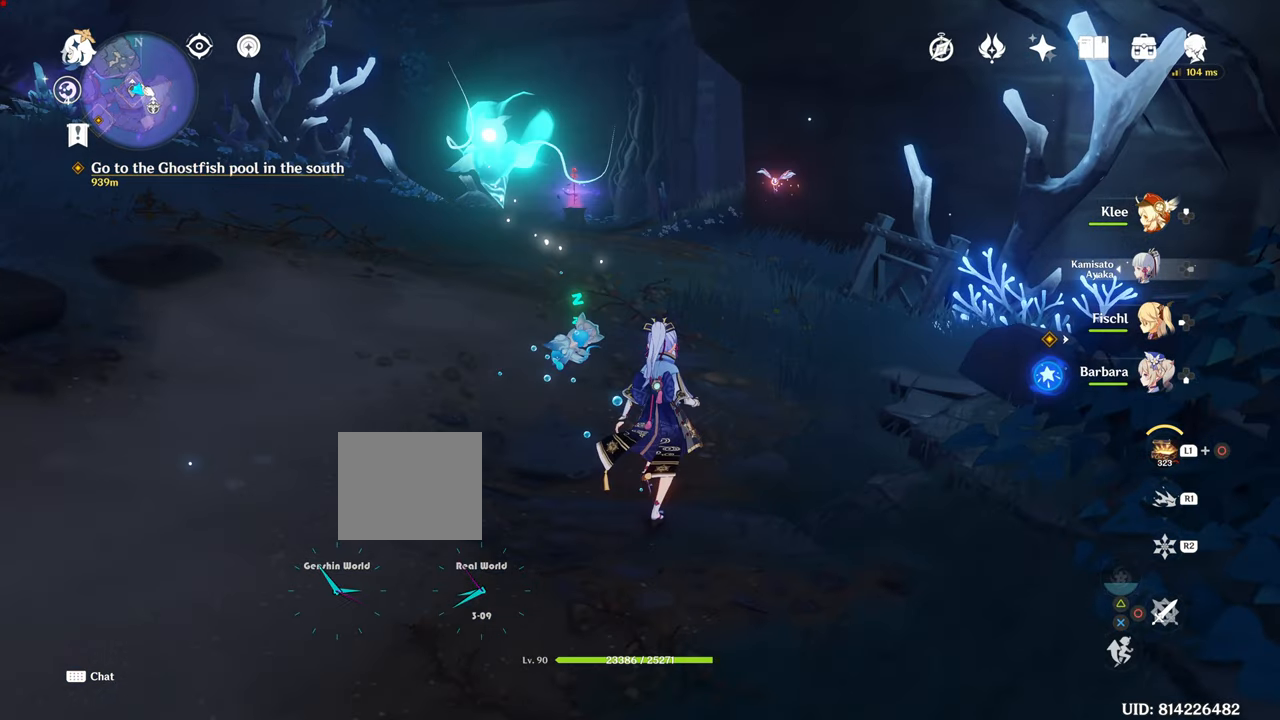
{"buttons": [], "left_stick": "up", "right_stick": "center", "events": []}
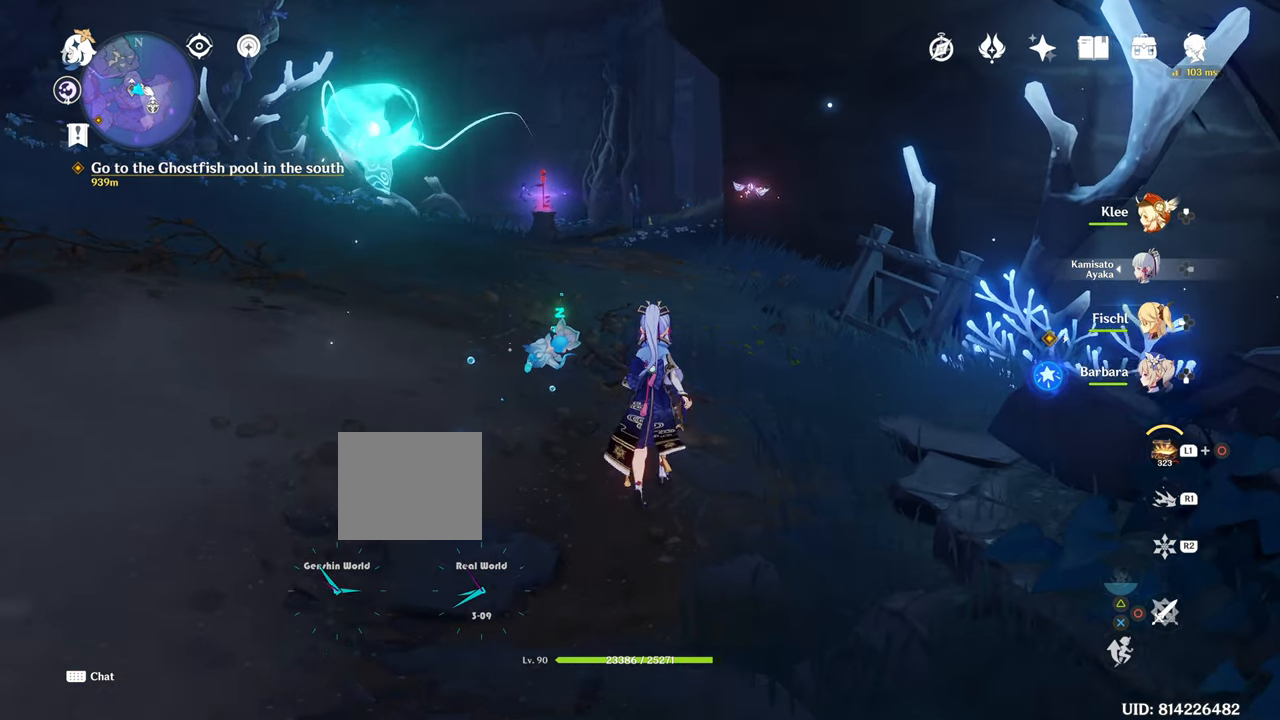
{"buttons": [], "left_stick": "up", "right_stick": "center", "events": [[84, "SQUARE", "down"], [134, "SQUARE", "up"], [384, "TRIANGLE", "down"], [417, "TRIANGLE", "up"]]}
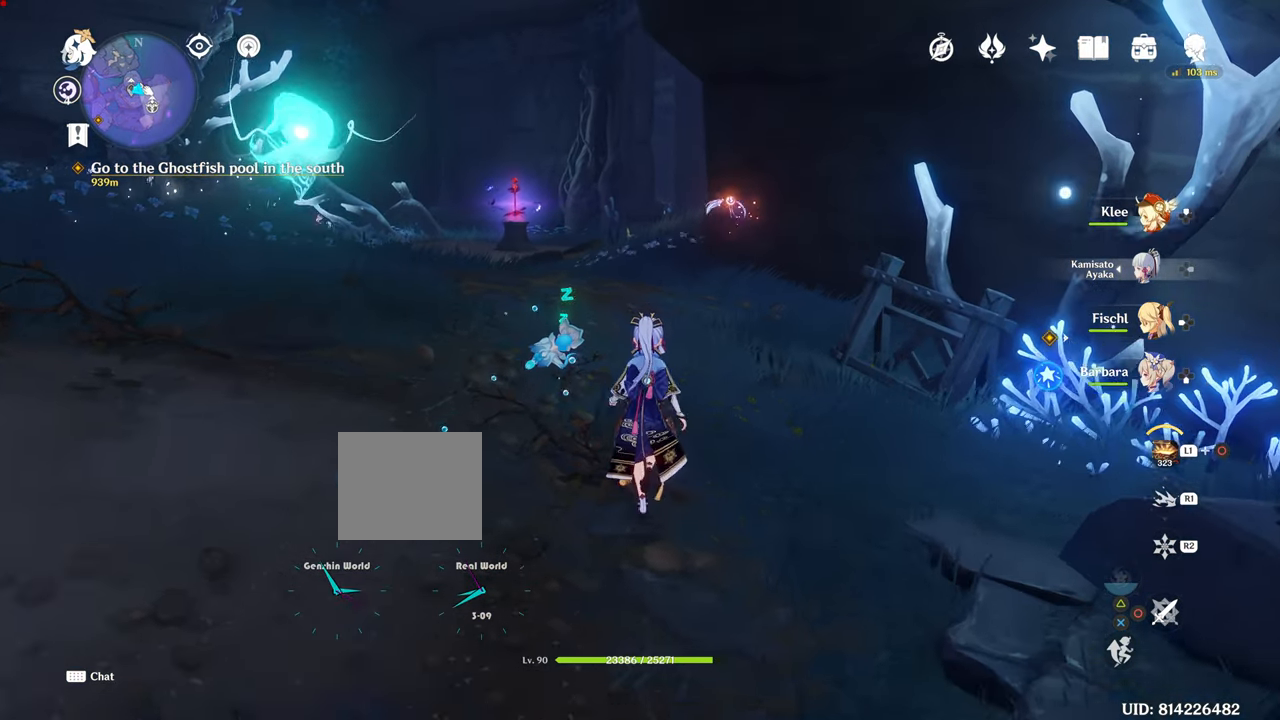
{"buttons": ["R1"], "left_stick": "up", "right_stick": "center", "events": [[267, "R1", "down"]]}
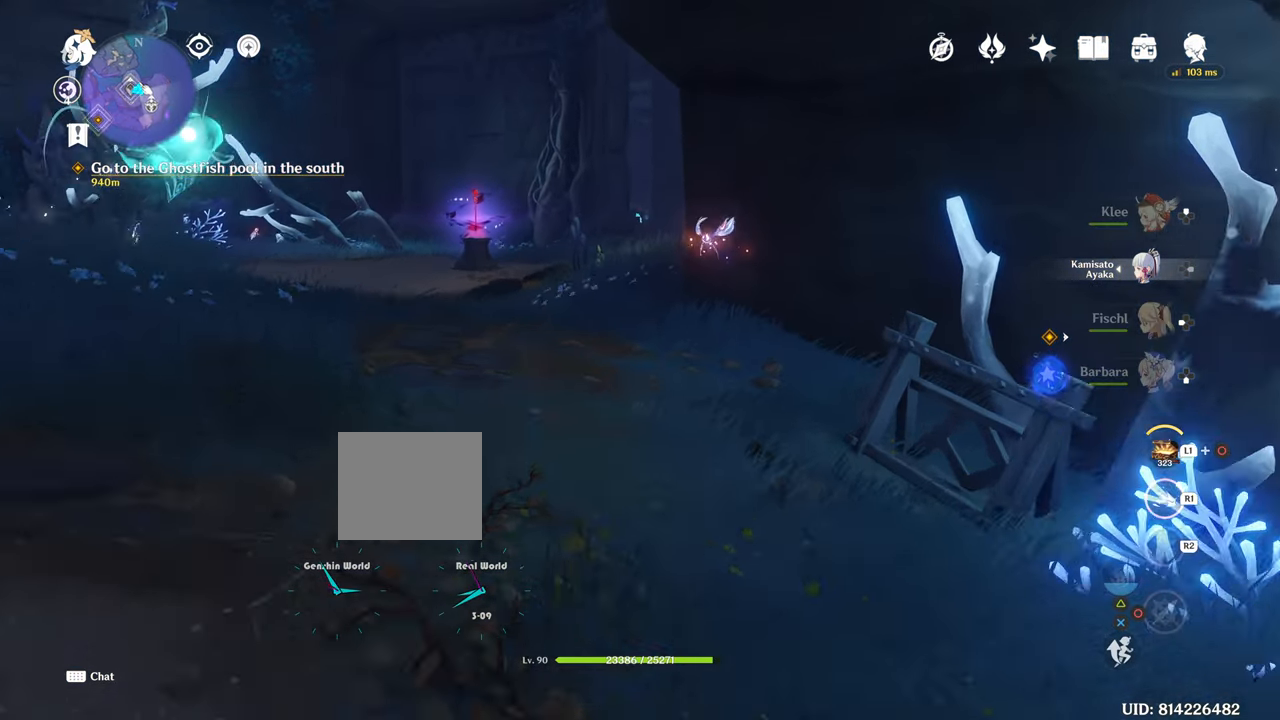
{"buttons": [], "left_stick": "up", "right_stick": "right", "events": [[417, "R1", "up"], [467, "right_stick", "right"]]}
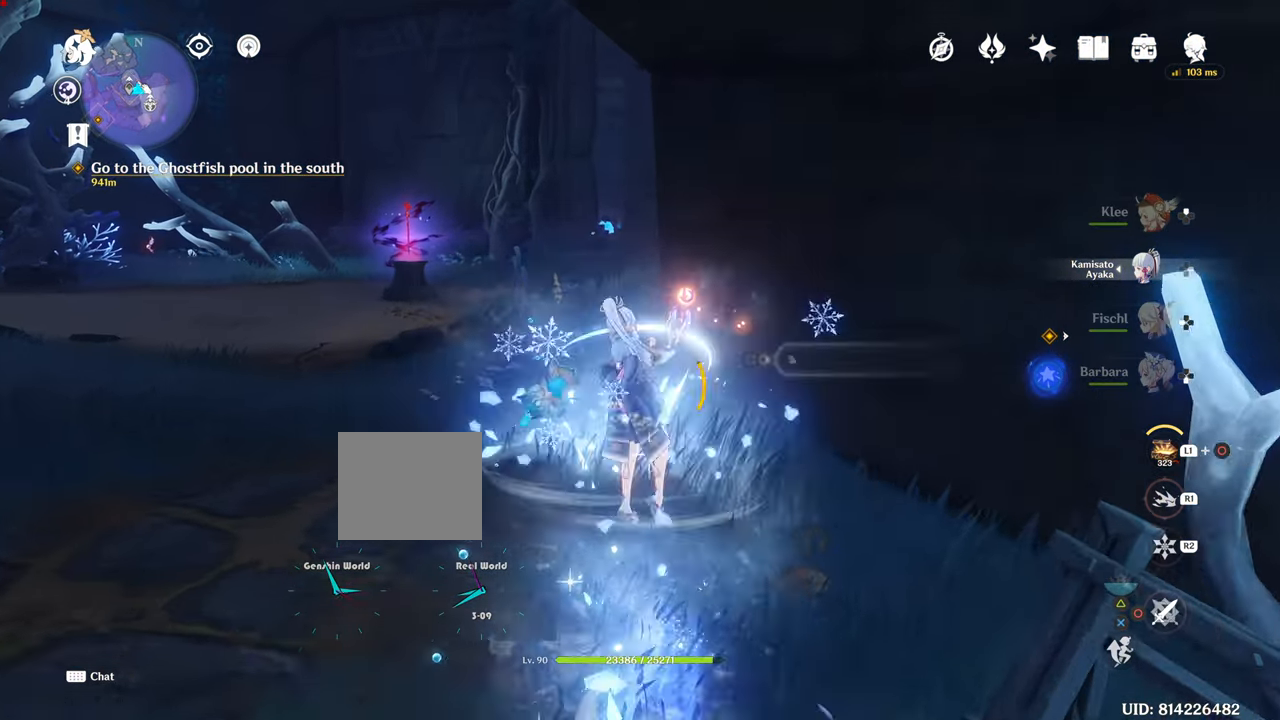
{"buttons": [], "left_stick": "down", "right_stick": "center", "events": [[16, "right_stick", "center"], [150, "SQUARE", "down"], [250, "SQUARE", "up"], [250, "left_stick", "down"]]}
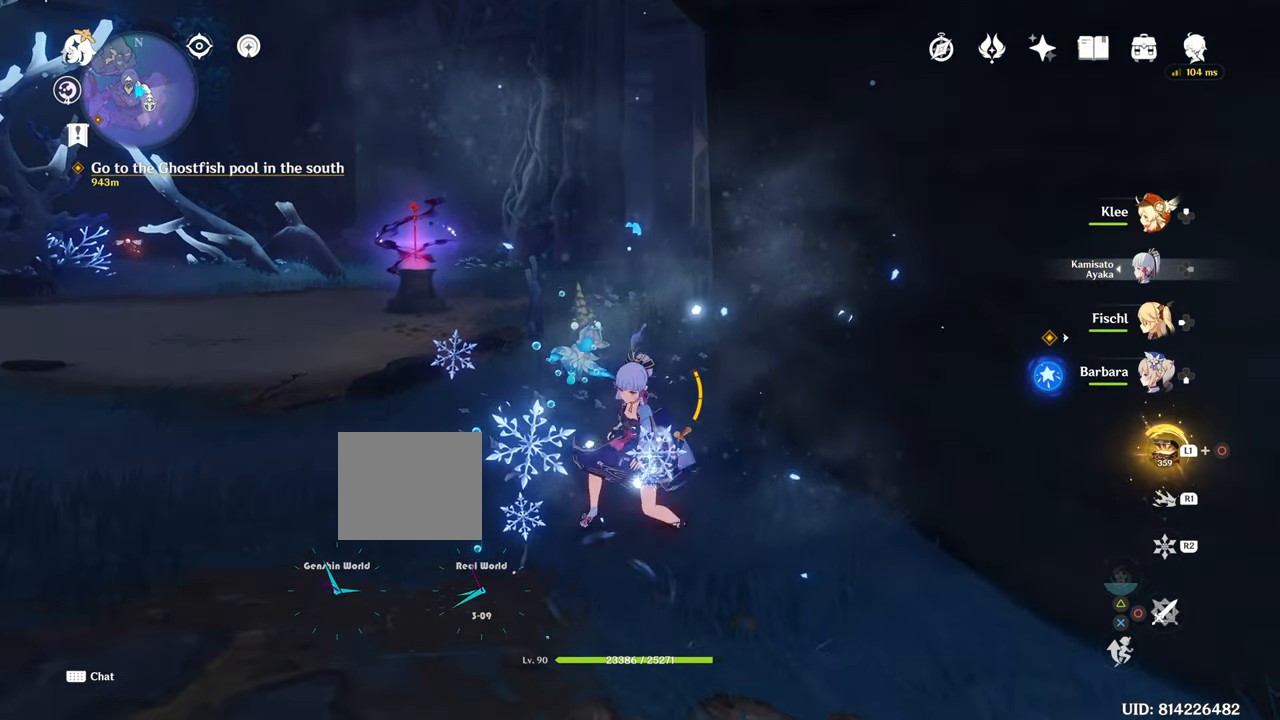
{"buttons": [], "left_stick": "left", "right_stick": "left", "events": [[17, "SQUARE", "down"], [134, "SQUARE", "up"], [184, "left_stick", "left"], [467, "right_stick", "left"]]}
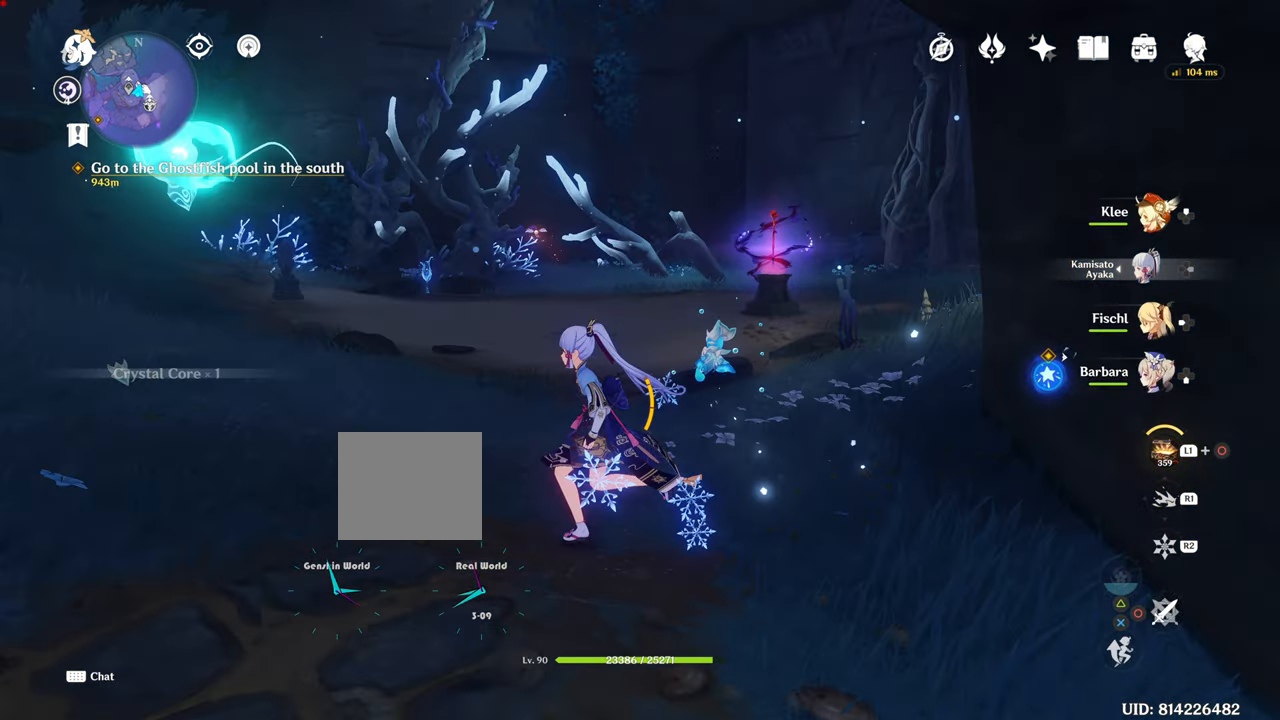
{"buttons": [], "left_stick": "left", "right_stick": "center", "events": [[100, "right_stick", "center"]]}
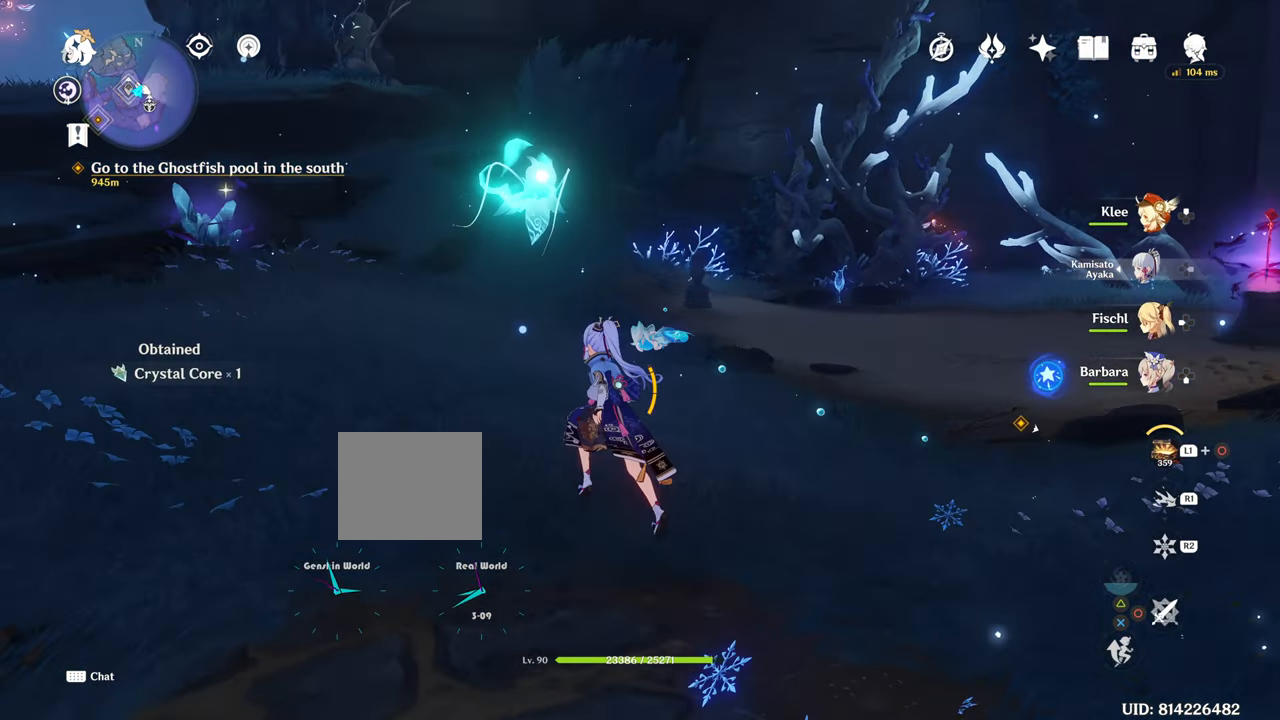
{"buttons": [], "left_stick": "center", "right_stick": "left", "events": [[50, "left_stick", "up-left"], [50, "right_stick", "left"], [117, "right_stick", "center"], [184, "left_stick", "center"], [350, "right_stick", "left"]]}
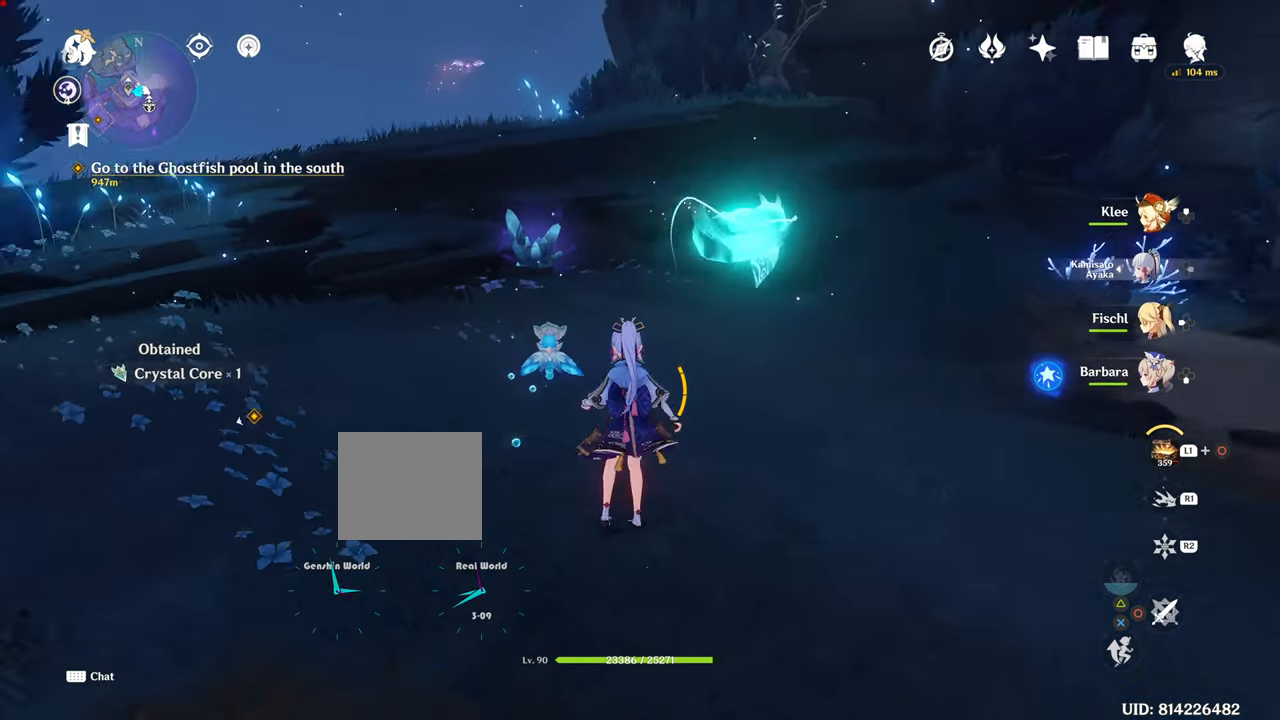
{"buttons": [], "left_stick": "up", "right_stick": "center", "events": [[199, "left_stick", "up"], [232, "right_stick", "center"]]}